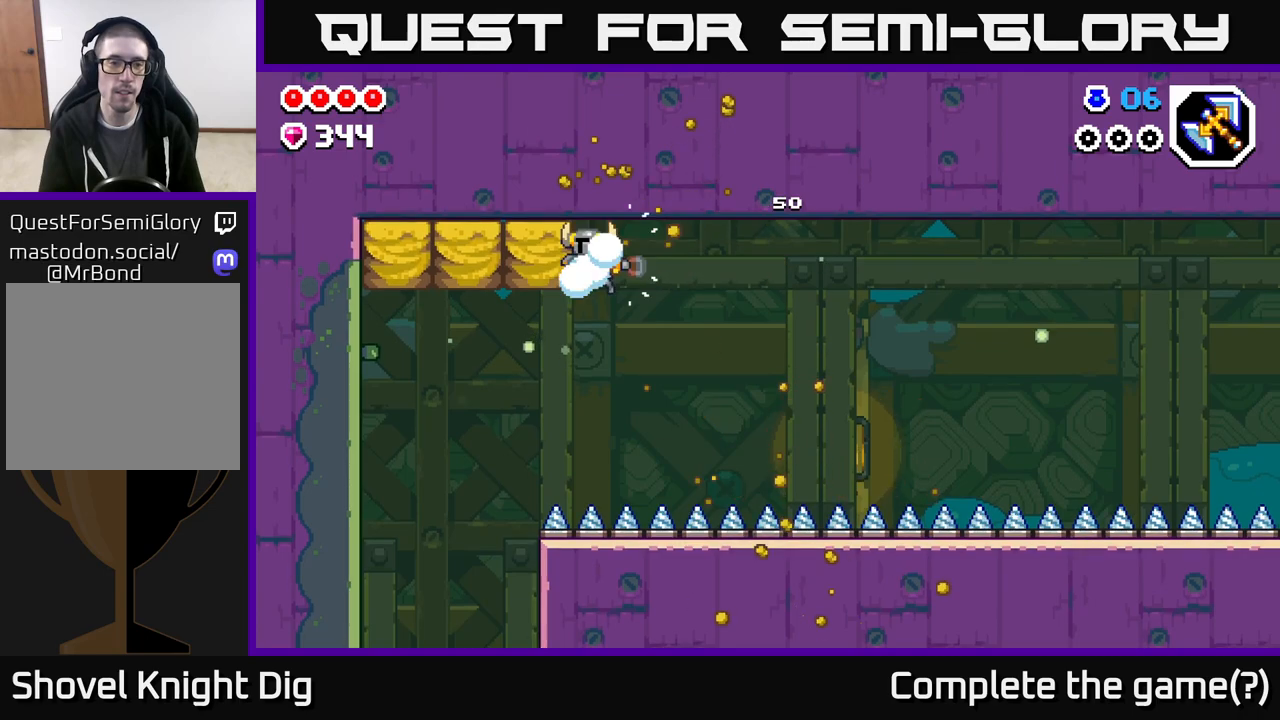
Gameplay with a controller (Xbox layout); each line is a JSON object with the inputs held at the frame after it. "events" lists button and stick changes between this image and that frame as [ms after this image, input, new state], when the widget could be followed in between.
{"buttons": ["DPAD_LEFT"], "left_stick": "center", "right_stick": "center", "events": [[83, "X", "down"], [183, "X", "up"], [267, "X", "down"], [417, "X", "up"]]}
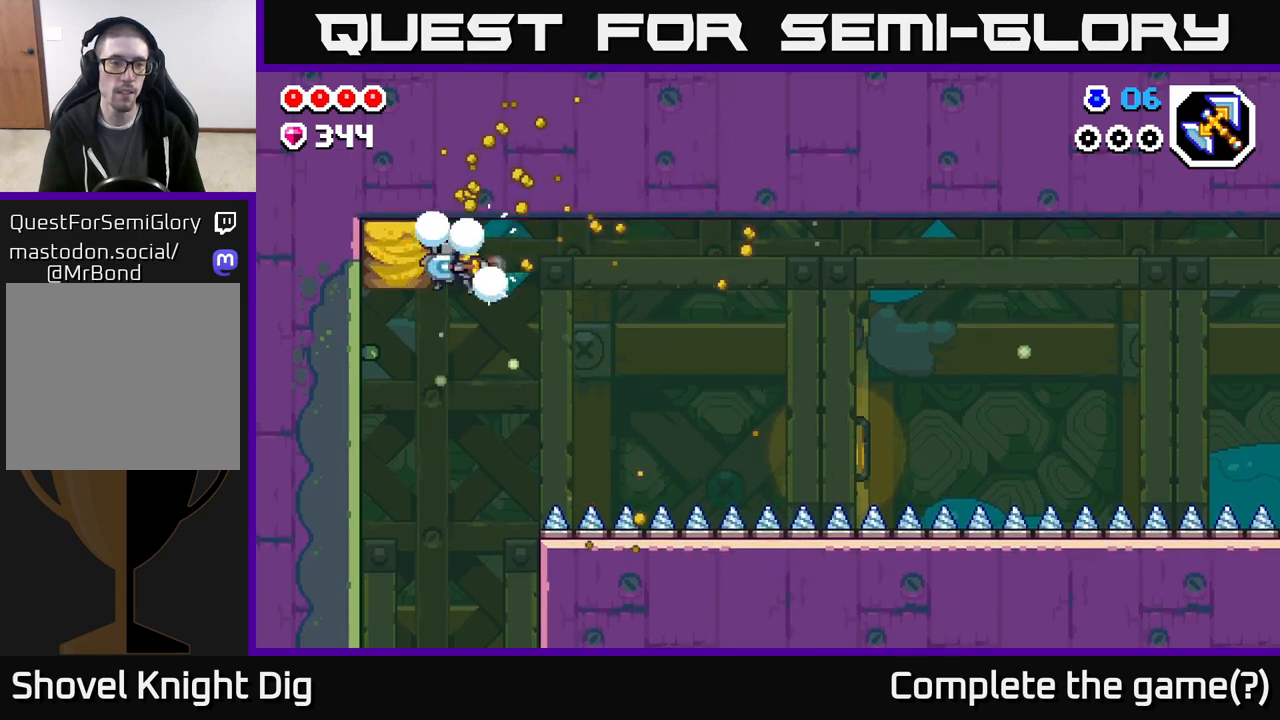
{"buttons": [], "left_stick": "center", "right_stick": "center", "events": [[217, "DPAD_LEFT", "up"]]}
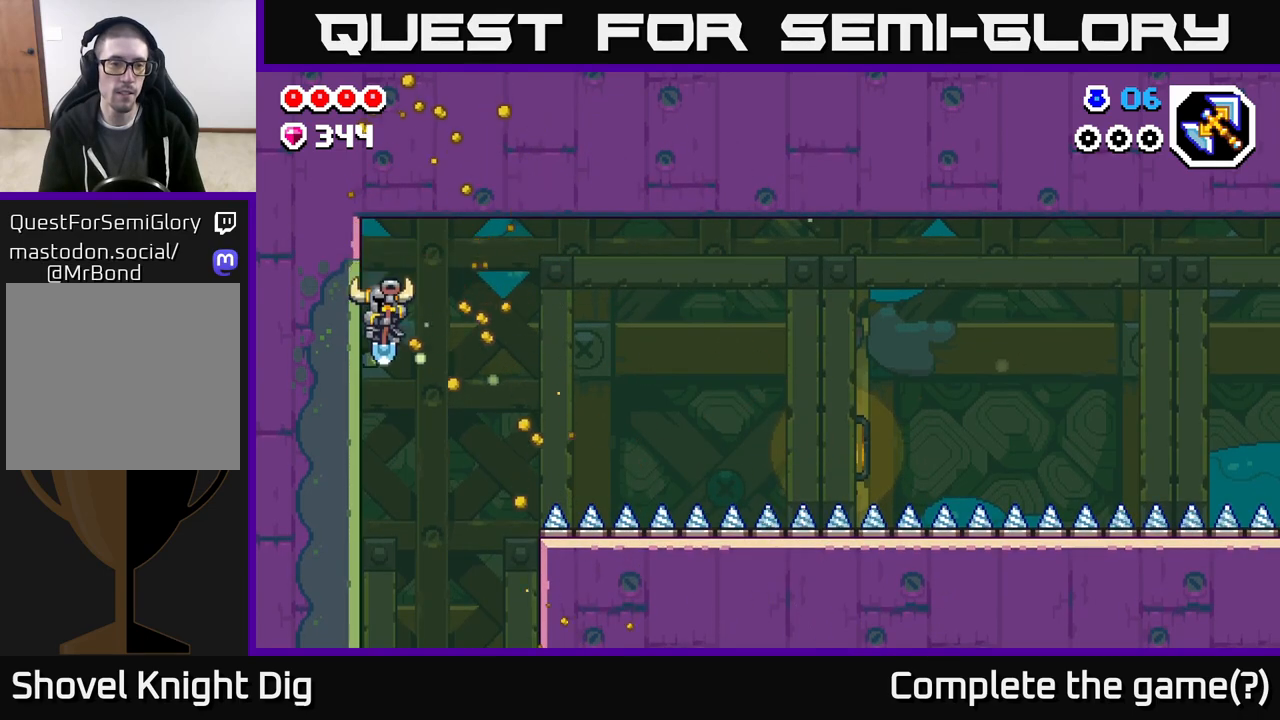
{"buttons": [], "left_stick": "center", "right_stick": "center", "events": [[83, "DPAD_RIGHT", "down"], [250, "DPAD_RIGHT", "up"]]}
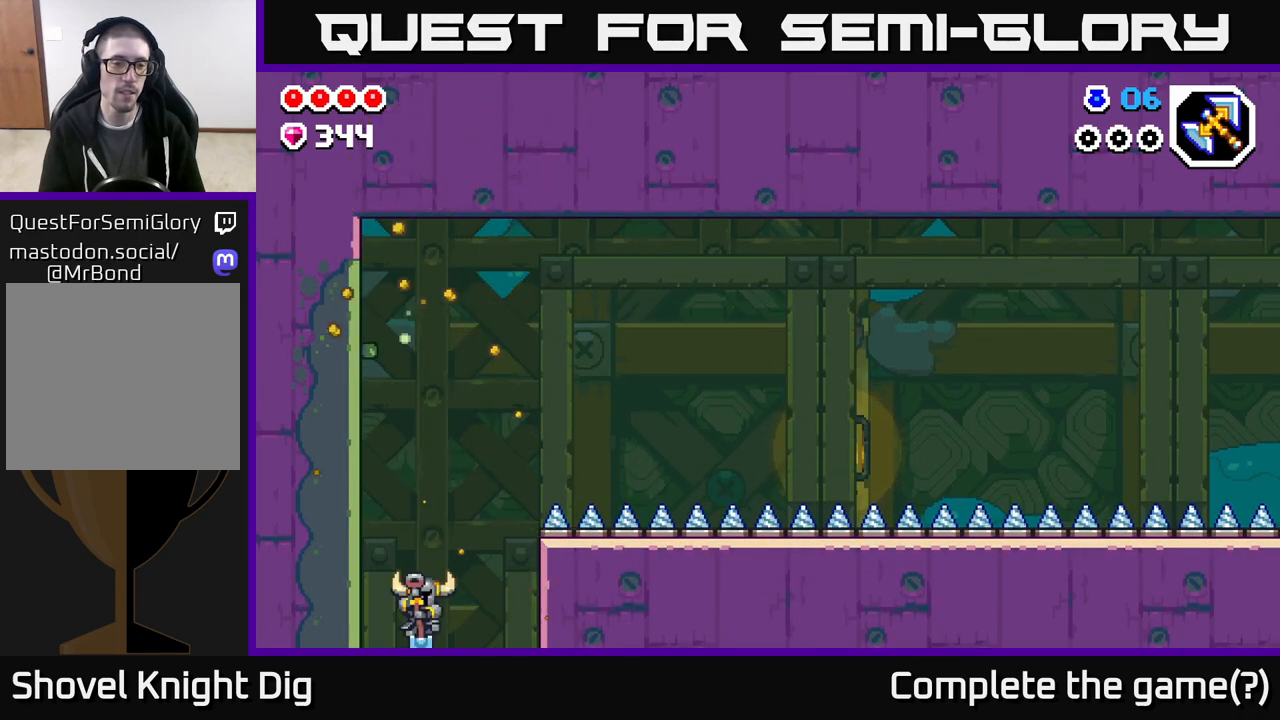
{"buttons": [], "left_stick": "center", "right_stick": "center", "events": [[100, "DPAD_RIGHT", "down"], [200, "DPAD_RIGHT", "up"]]}
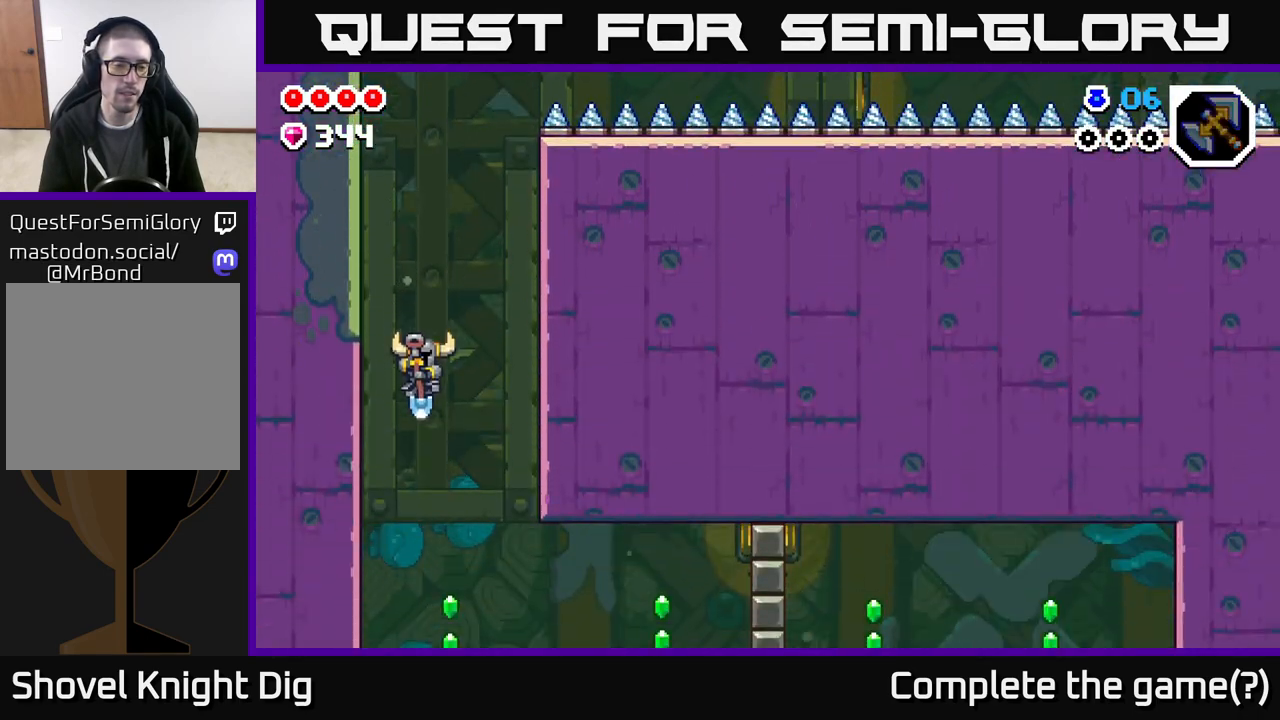
{"buttons": [], "left_stick": "center", "right_stick": "center", "events": []}
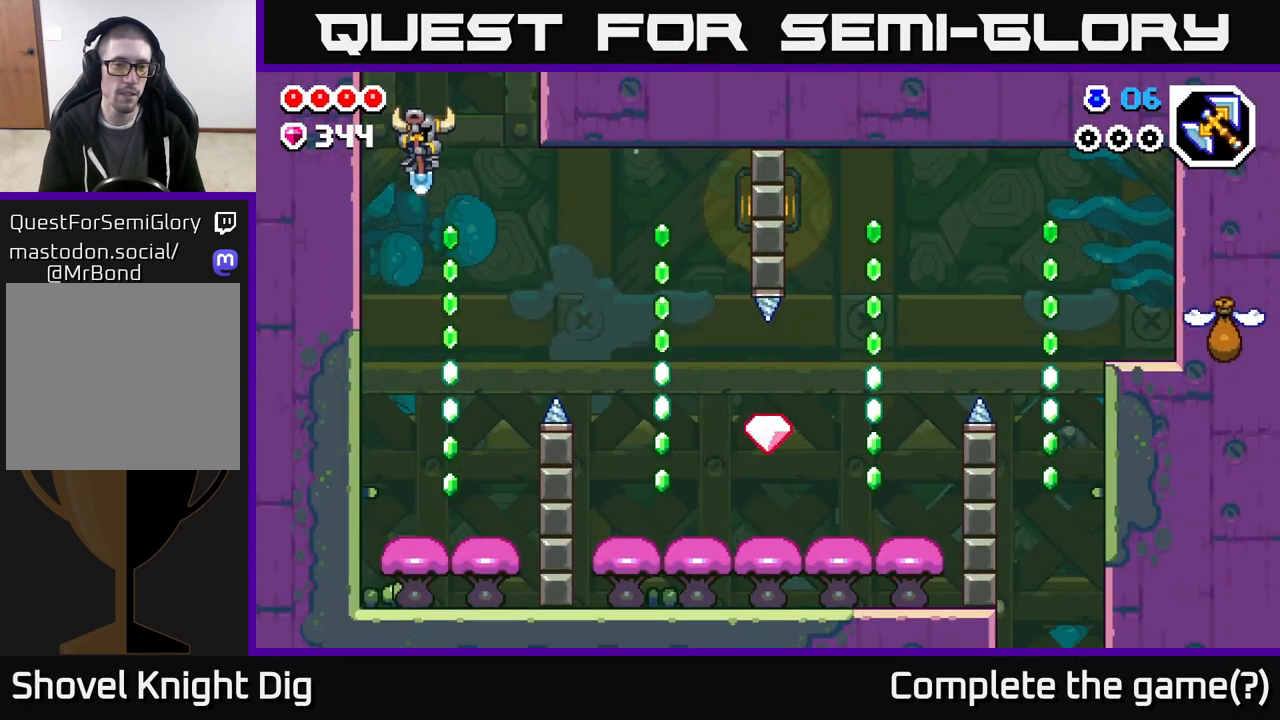
{"buttons": ["DPAD_RIGHT"], "left_stick": "center", "right_stick": "center", "events": [[67, "DPAD_RIGHT", "down"], [150, "DPAD_RIGHT", "up"], [500, "DPAD_RIGHT", "down"]]}
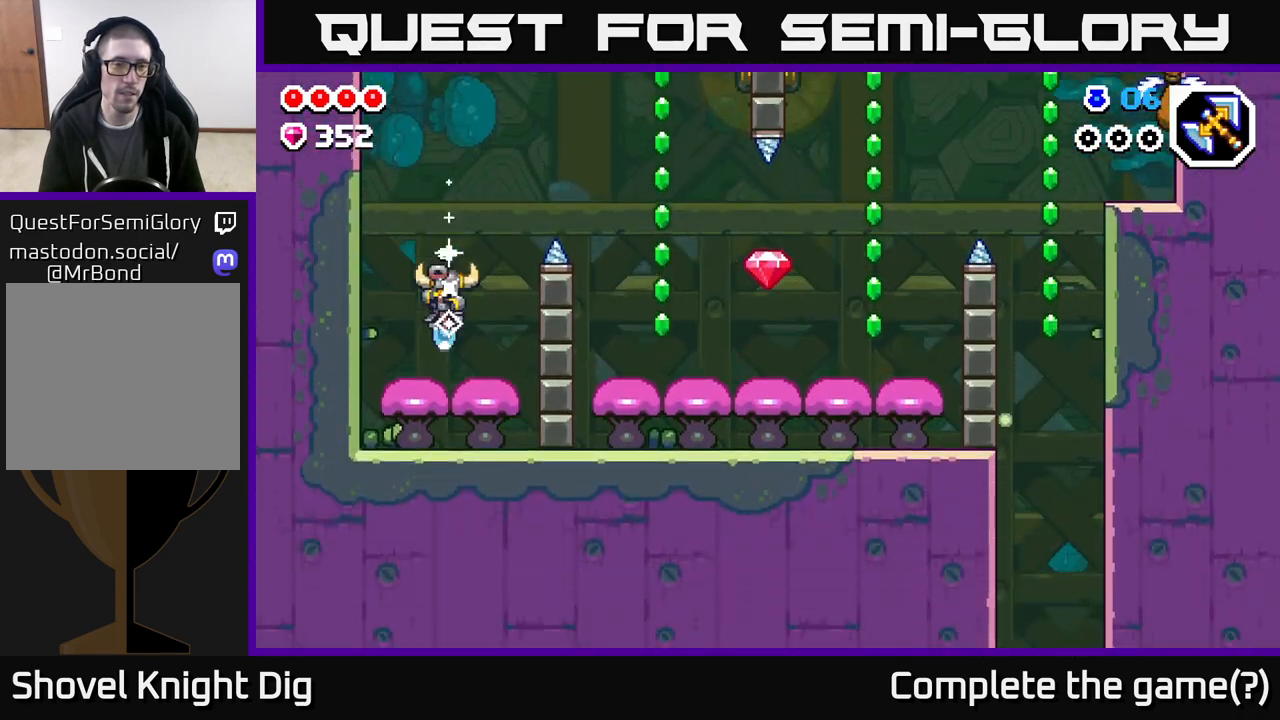
{"buttons": ["A", "DPAD_RIGHT"], "left_stick": "center", "right_stick": "center", "events": [[17, "A", "down"]]}
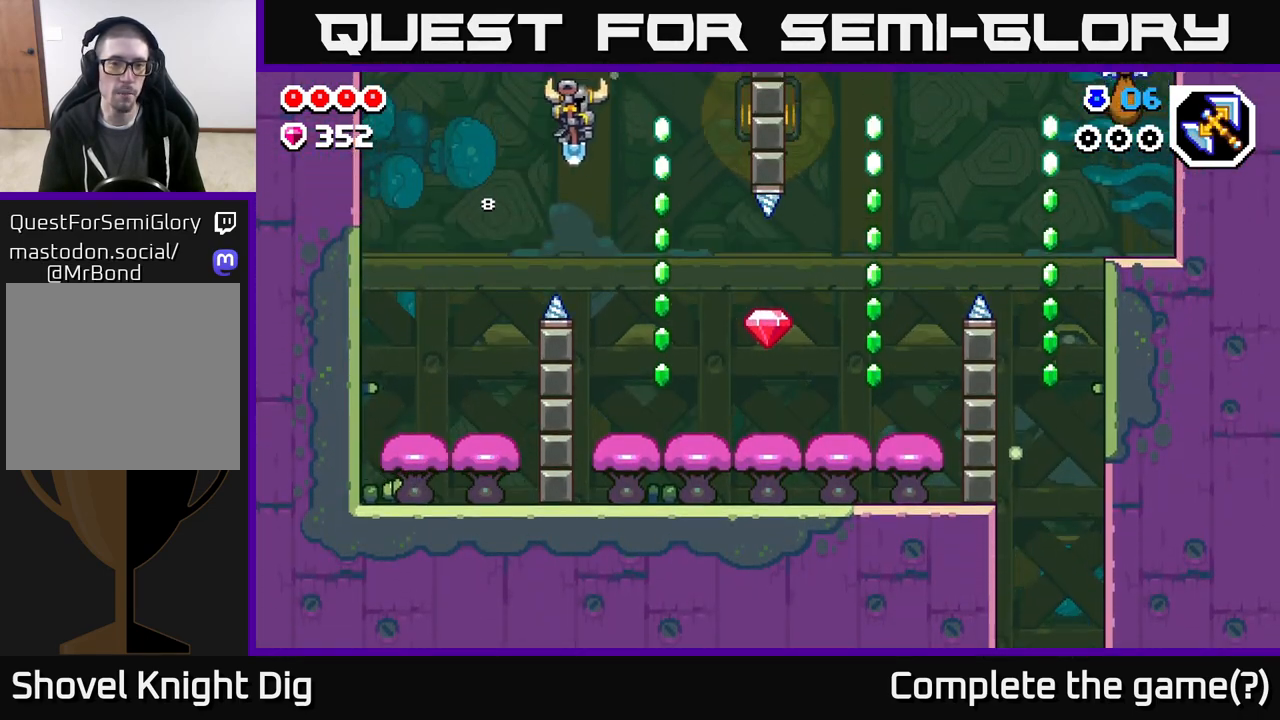
{"buttons": [], "left_stick": "center", "right_stick": "center", "events": [[150, "A", "up"], [317, "DPAD_RIGHT", "up"]]}
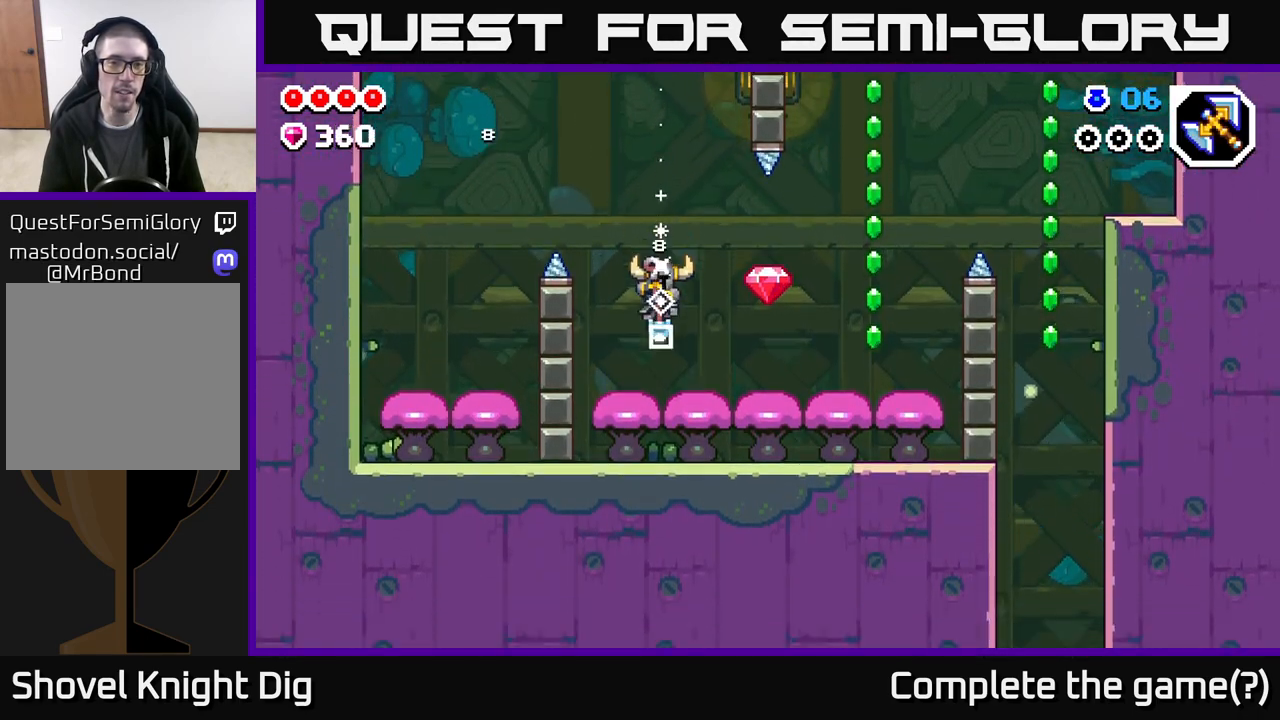
{"buttons": [], "left_stick": "center", "right_stick": "center", "events": [[33, "A", "down"], [417, "A", "up"]]}
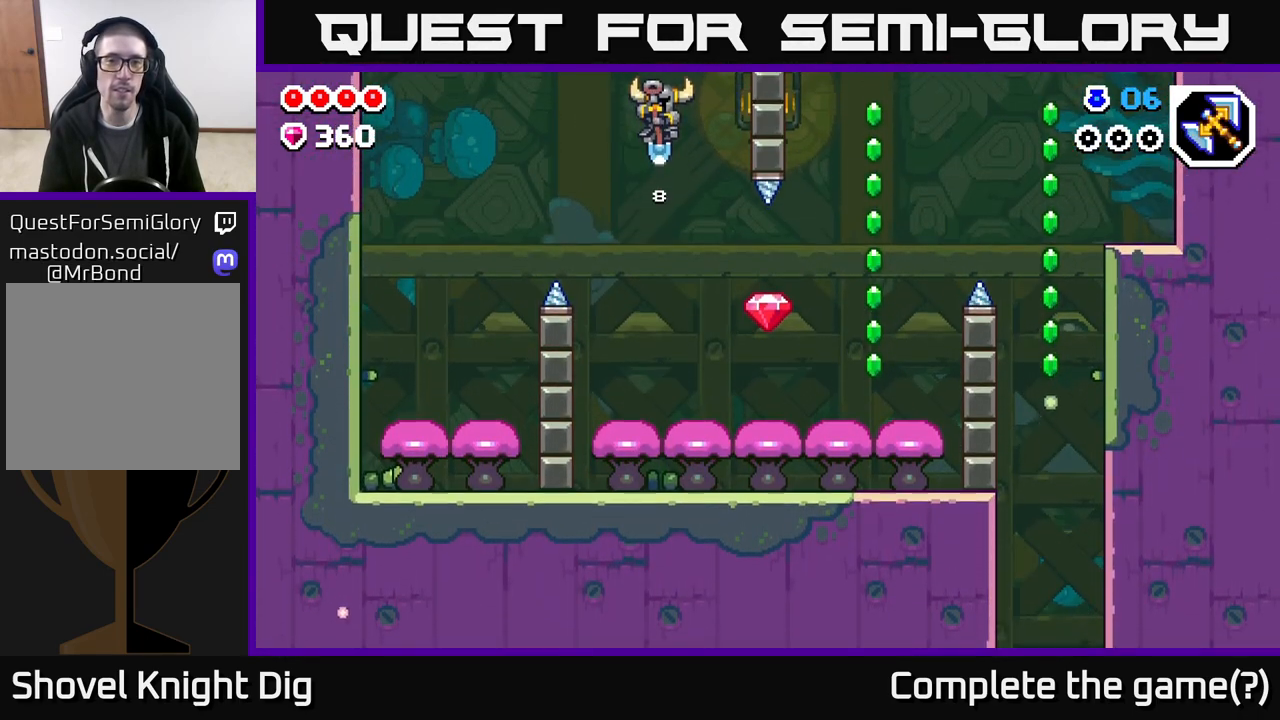
{"buttons": ["A", "DPAD_RIGHT"], "left_stick": "center", "right_stick": "center", "events": [[217, "A", "down"], [217, "DPAD_RIGHT", "down"]]}
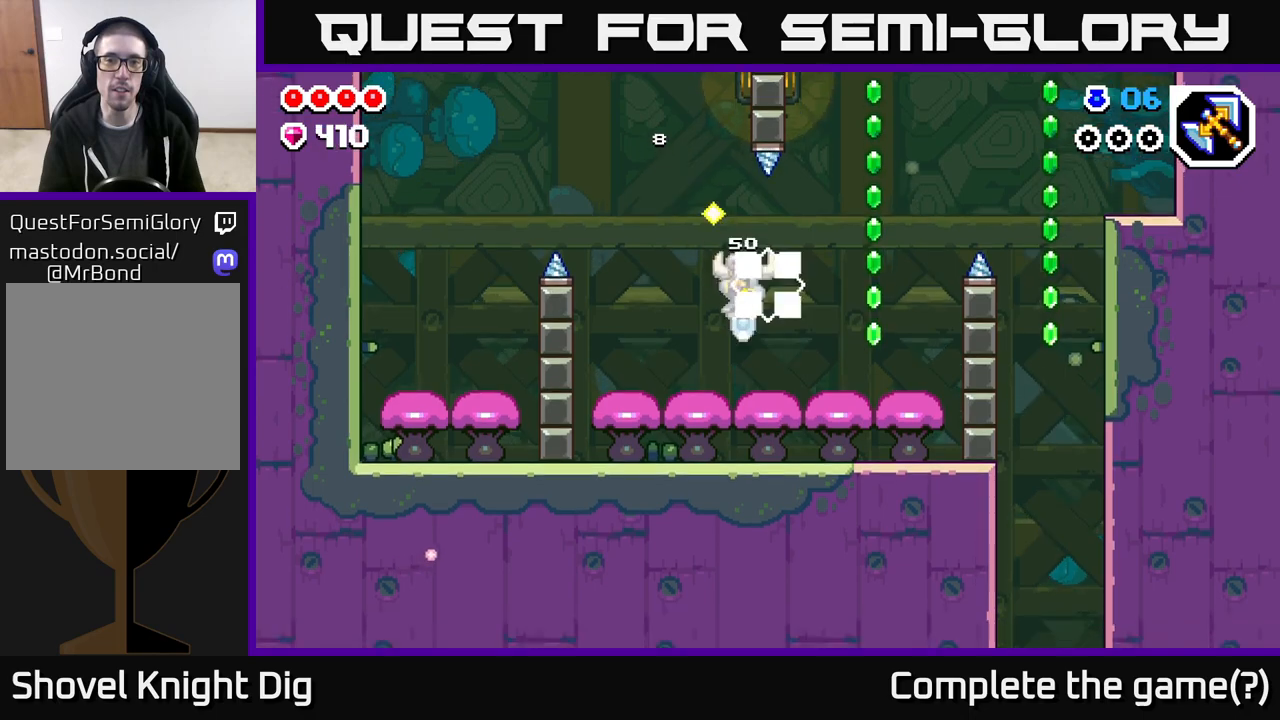
{"buttons": ["A", "DPAD_RIGHT"], "left_stick": "center", "right_stick": "center", "events": []}
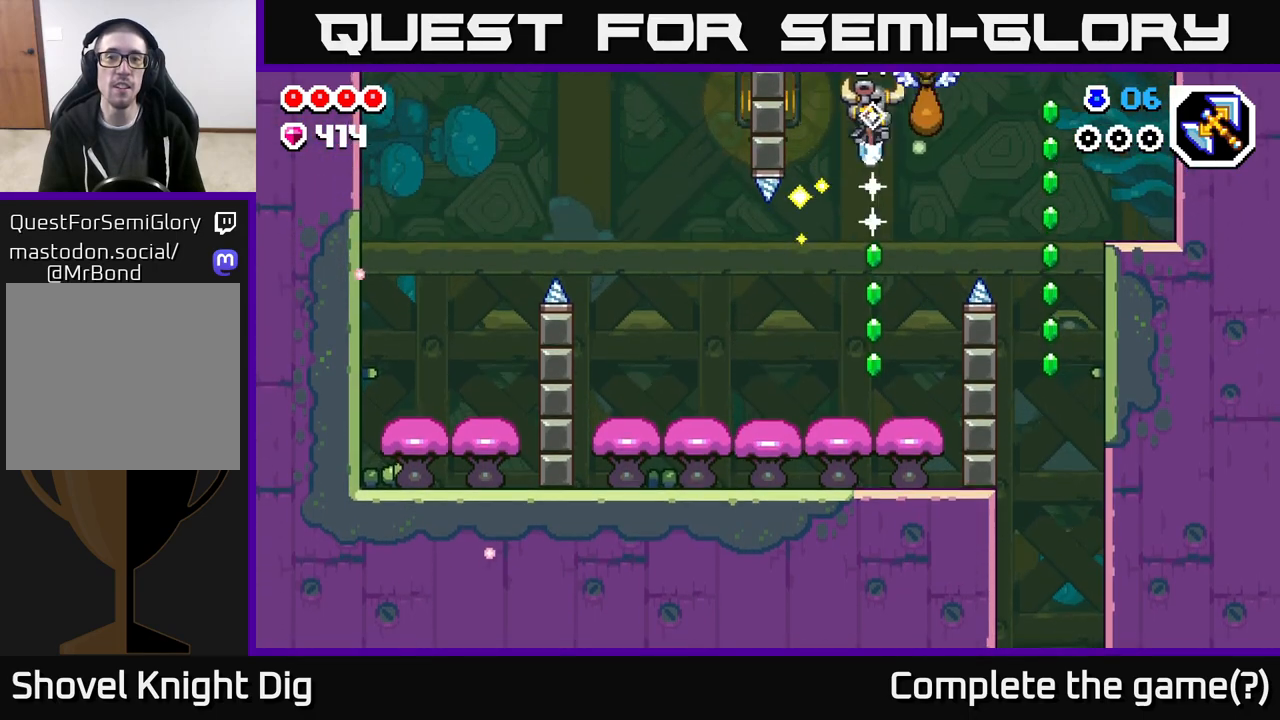
{"buttons": ["A"], "left_stick": "center", "right_stick": "center", "events": [[100, "DPAD_RIGHT", "up"], [167, "DPAD_LEFT", "down"], [200, "A", "up"], [300, "DPAD_LEFT", "up"], [450, "A", "down"]]}
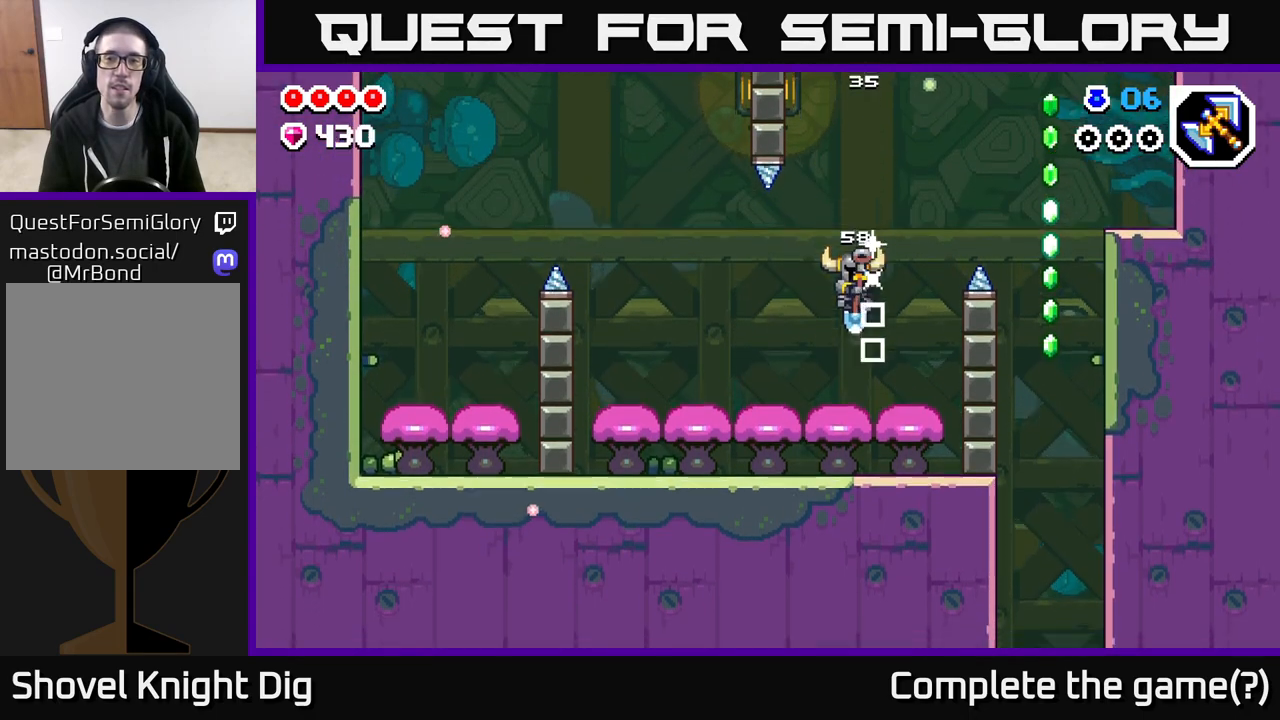
{"buttons": ["A", "DPAD_RIGHT"], "left_stick": "center", "right_stick": "center", "events": [[17, "DPAD_RIGHT", "down"]]}
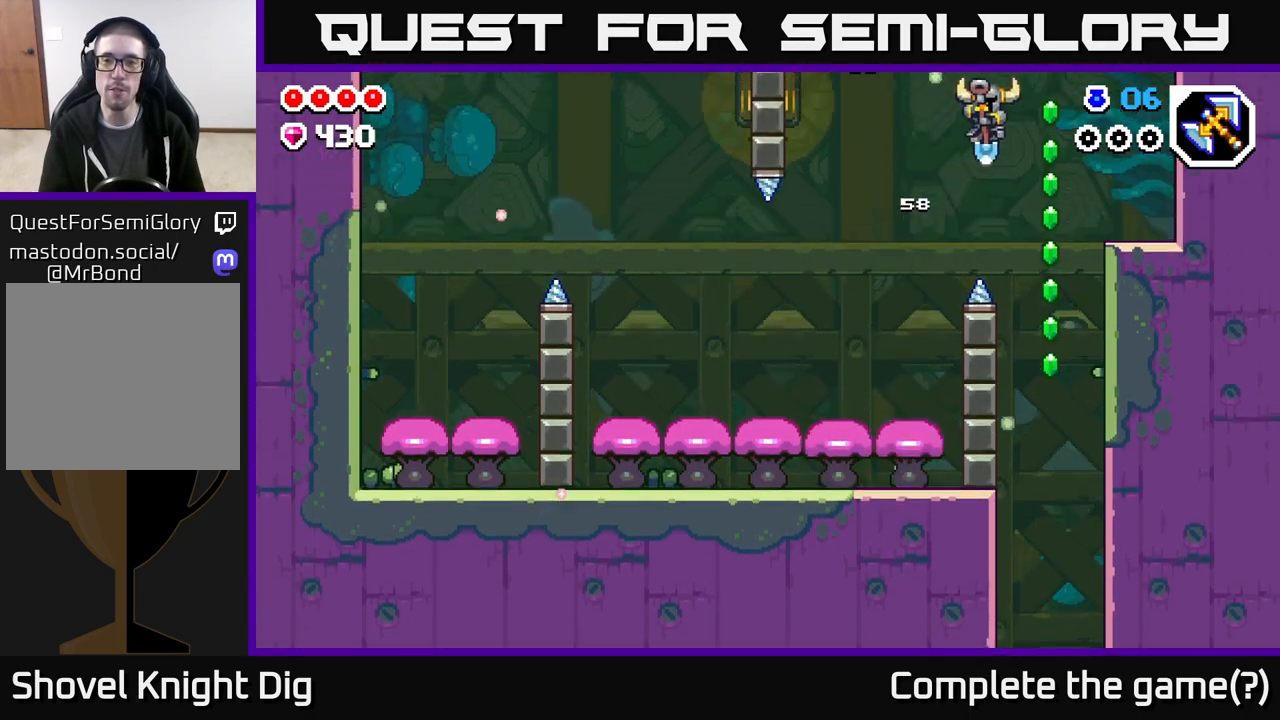
{"buttons": [], "left_stick": "center", "right_stick": "center", "events": [[217, "A", "up"], [283, "DPAD_RIGHT", "up"]]}
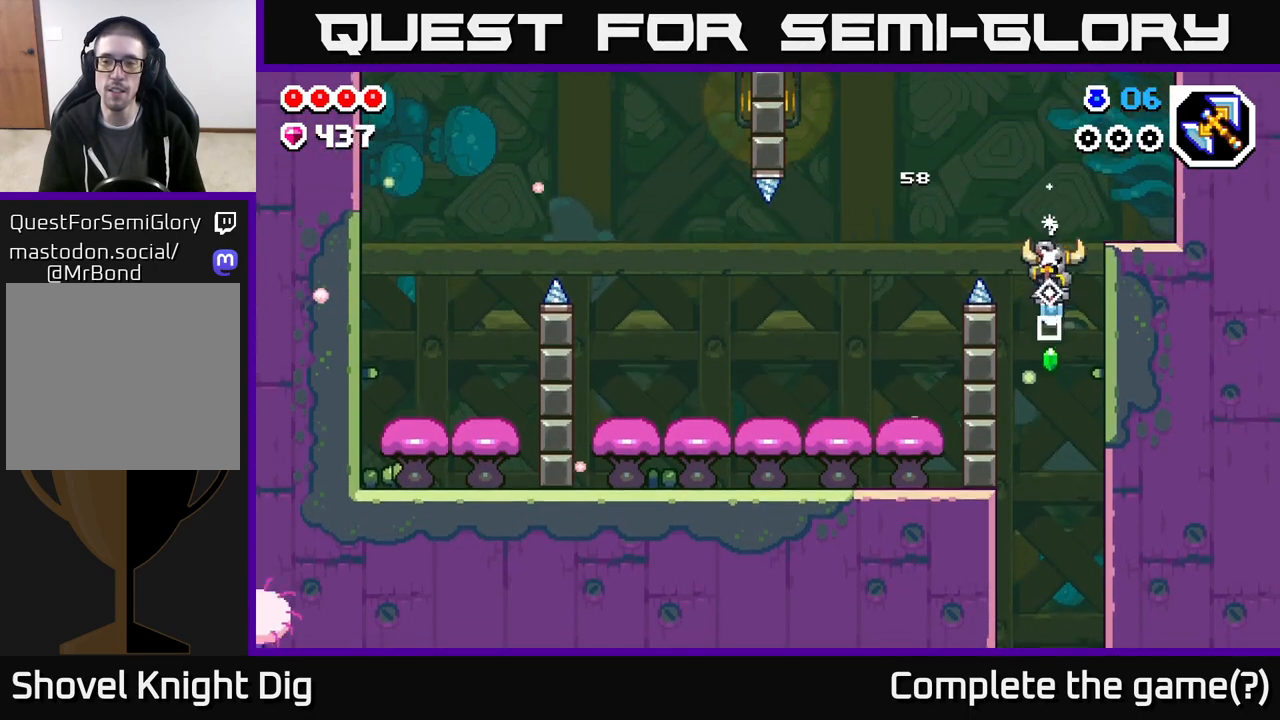
{"buttons": [], "left_stick": "center", "right_stick": "center", "events": []}
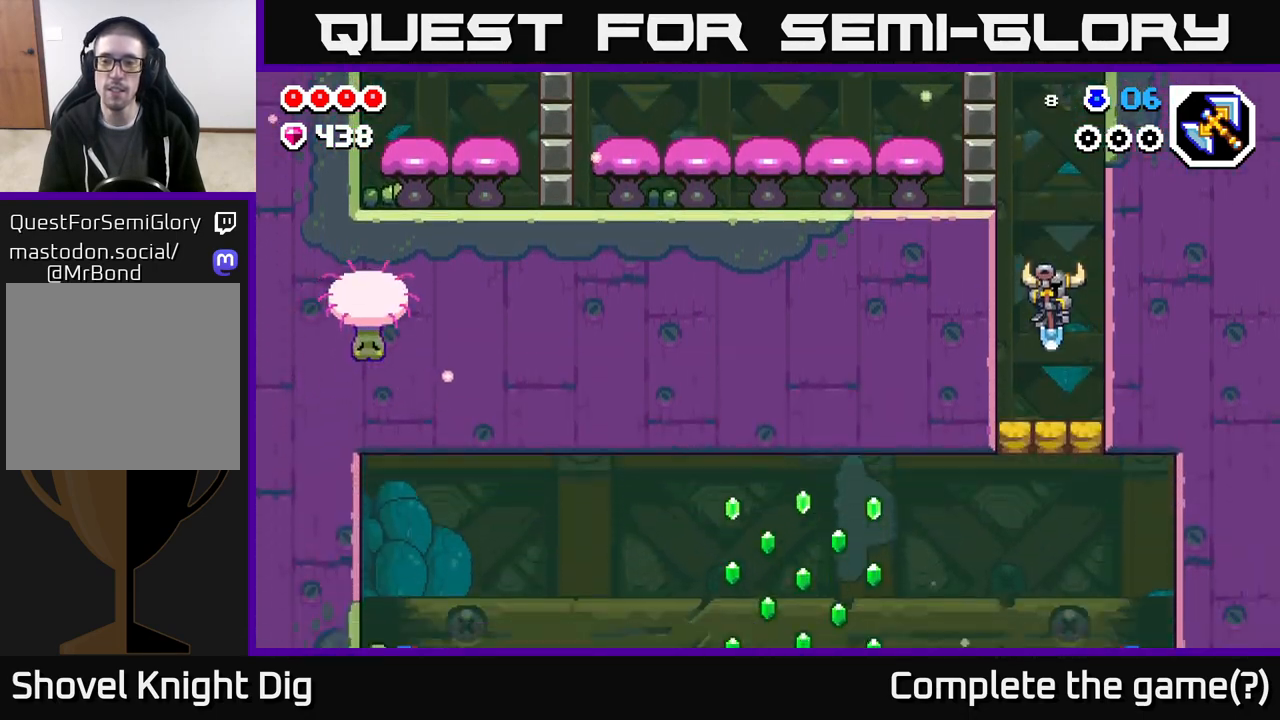
{"buttons": [], "left_stick": "center", "right_stick": "center", "events": []}
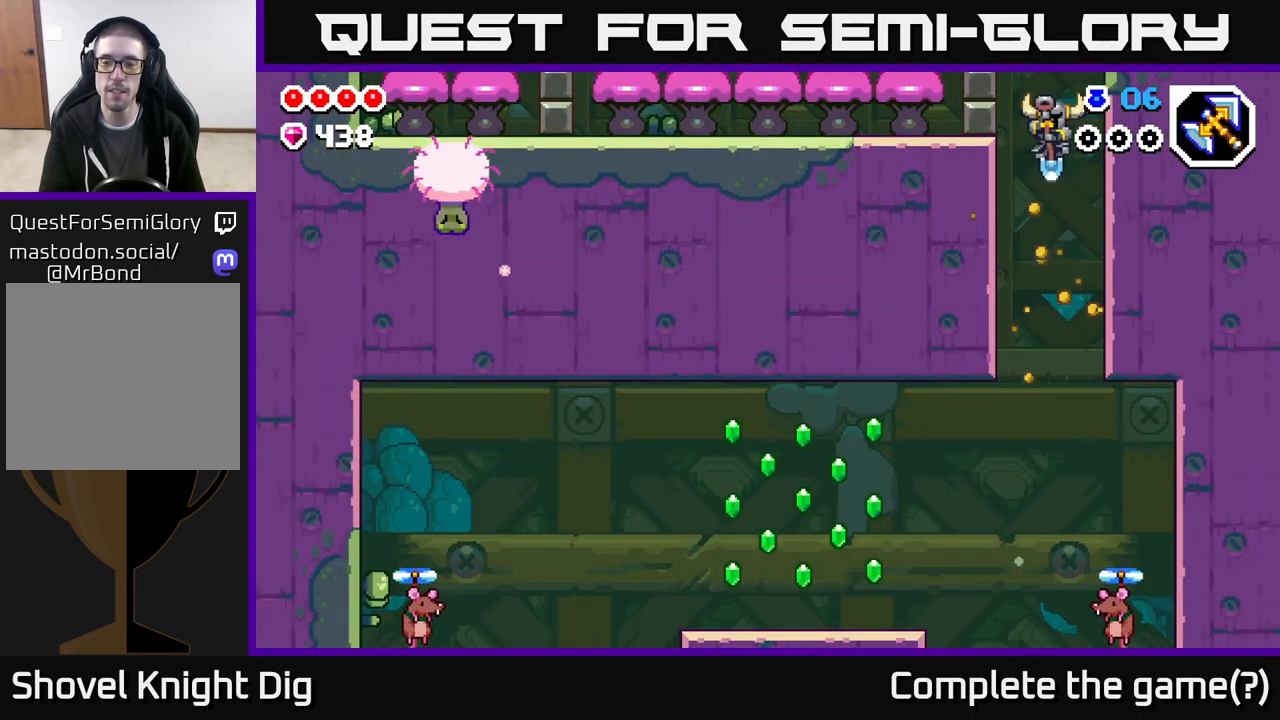
{"buttons": ["DPAD_RIGHT"], "left_stick": "center", "right_stick": "center", "events": [[250, "DPAD_RIGHT", "down"]]}
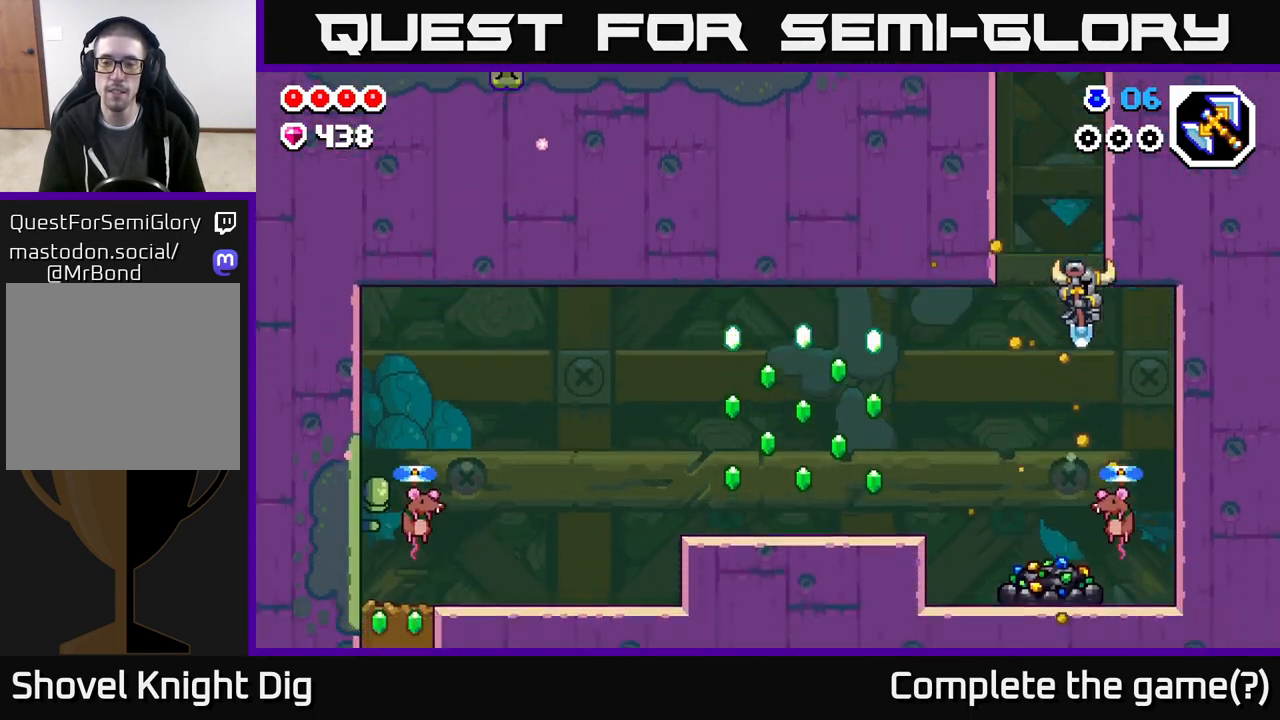
{"buttons": ["A"], "left_stick": "center", "right_stick": "center", "events": [[17, "DPAD_RIGHT", "up"], [133, "DPAD_RIGHT", "down"], [350, "DPAD_RIGHT", "up"], [400, "A", "down"]]}
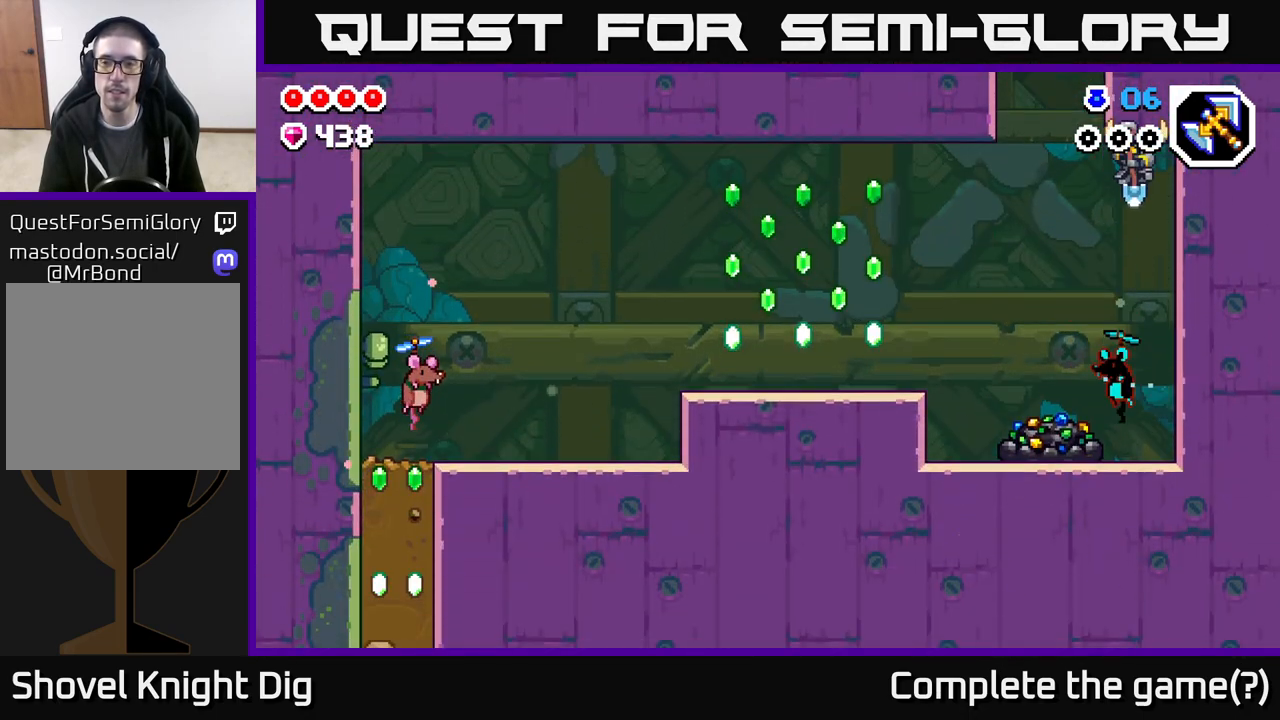
{"buttons": ["DPAD_LEFT"], "left_stick": "center", "right_stick": "center", "events": [[67, "A", "up"], [333, "DPAD_LEFT", "down"]]}
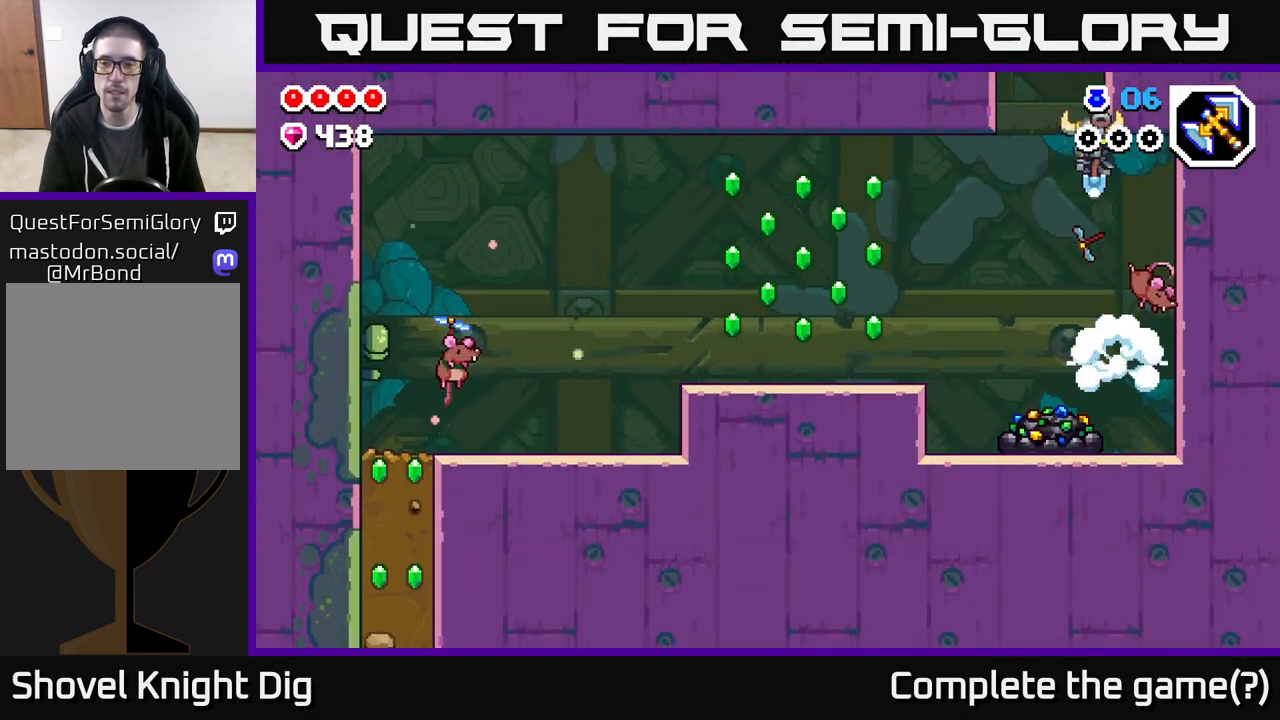
{"buttons": ["X"], "left_stick": "center", "right_stick": "center", "events": [[350, "DPAD_LEFT", "up"], [400, "DPAD_RIGHT", "down"], [483, "DPAD_RIGHT", "up"], [483, "X", "down"]]}
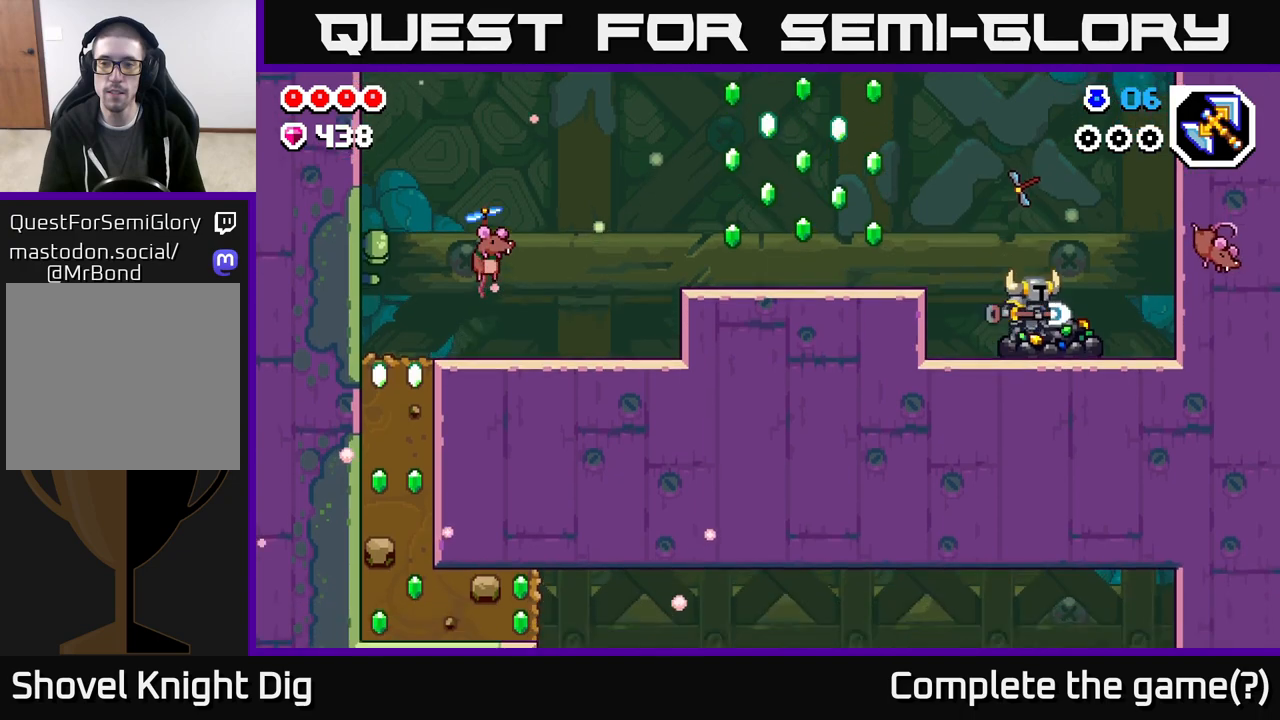
{"buttons": ["X"], "left_stick": "center", "right_stick": "center", "events": [[83, "X", "up"], [167, "X", "down"], [267, "X", "up"], [333, "X", "down"], [433, "X", "up"], [500, "X", "down"]]}
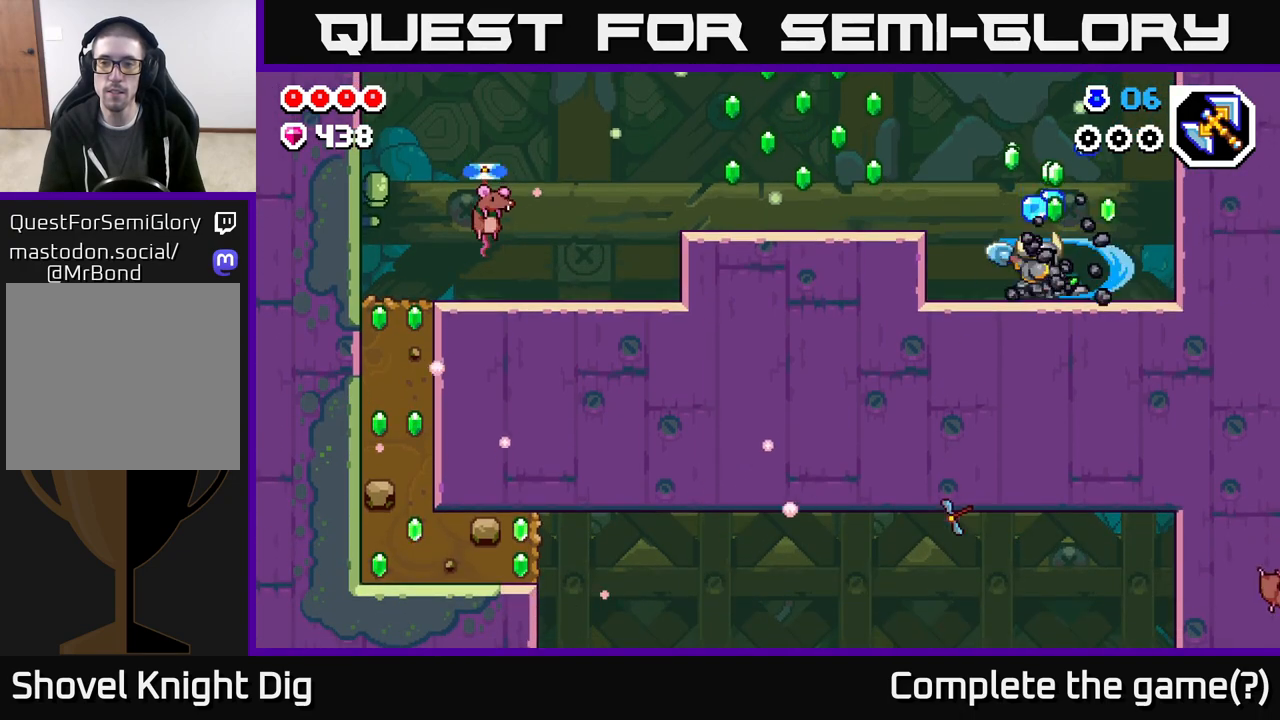
{"buttons": [], "left_stick": "center", "right_stick": "center", "events": [[100, "X", "up"], [183, "X", "down"], [283, "X", "up"], [383, "X", "down"], [450, "X", "up"]]}
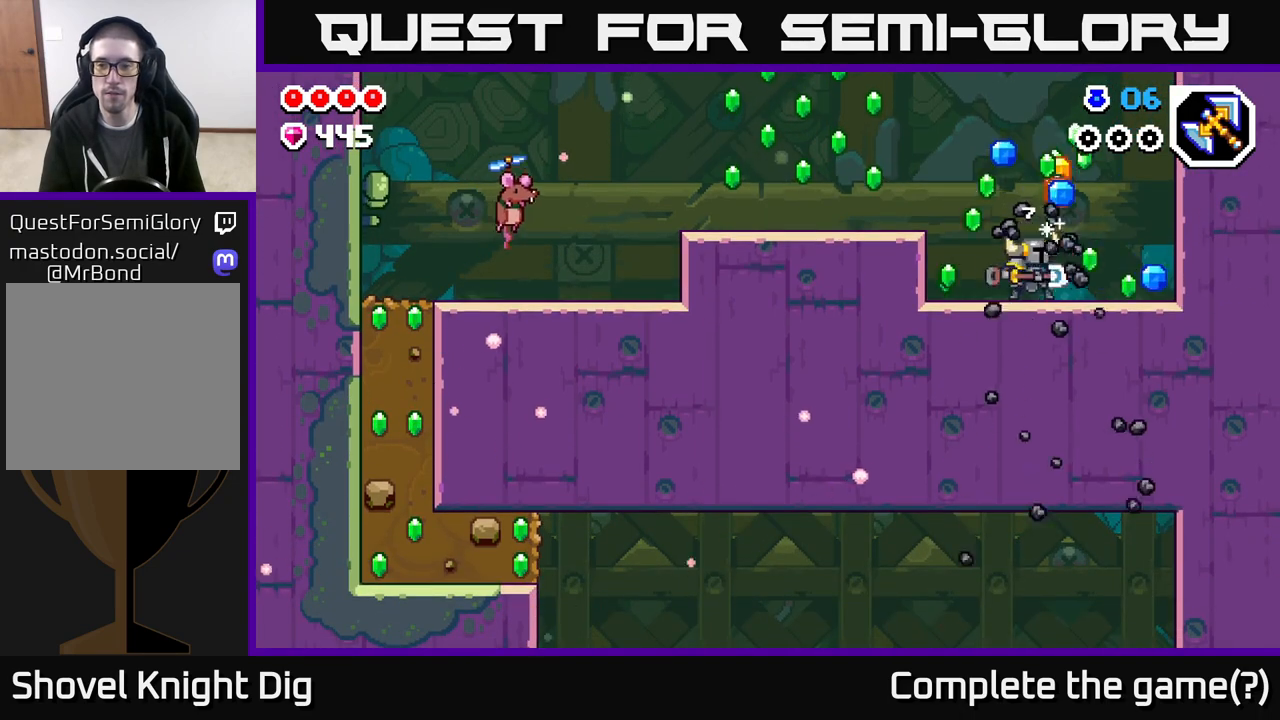
{"buttons": ["DPAD_LEFT"], "left_stick": "center", "right_stick": "center", "events": [[17, "DPAD_LEFT", "down"]]}
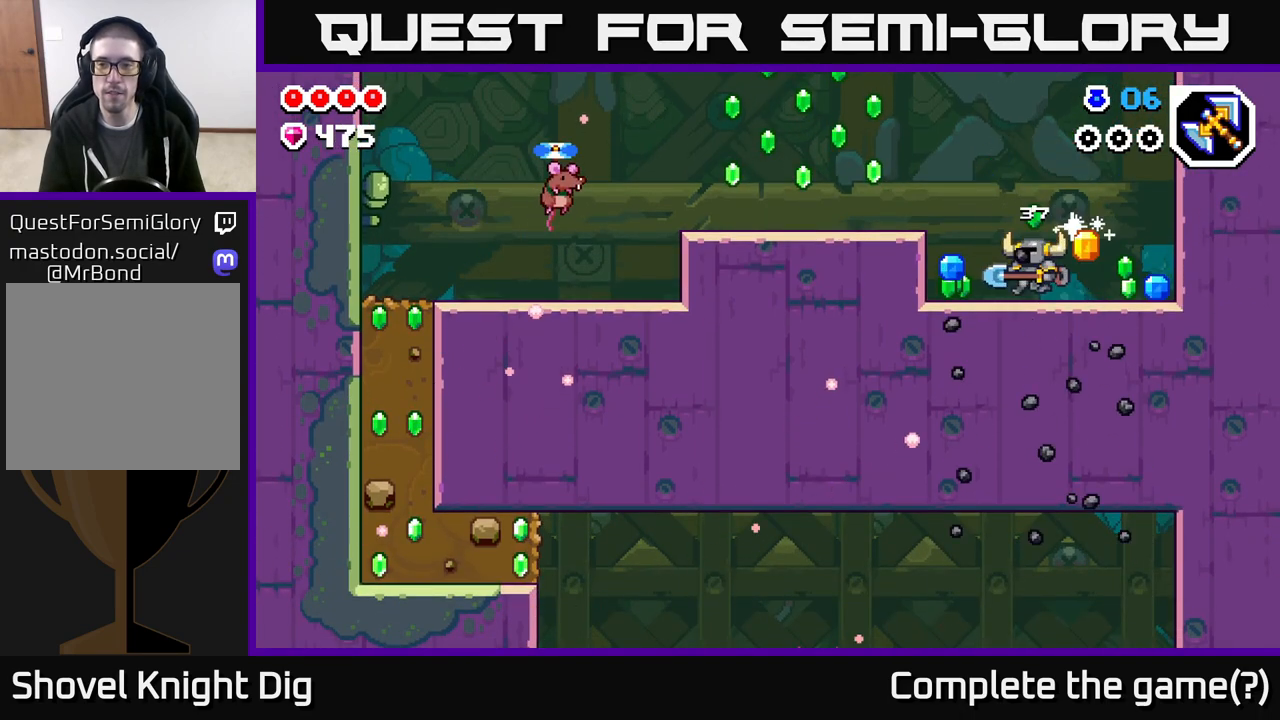
{"buttons": ["DPAD_RIGHT"], "left_stick": "center", "right_stick": "center", "events": [[150, "DPAD_LEFT", "up"], [183, "DPAD_RIGHT", "down"]]}
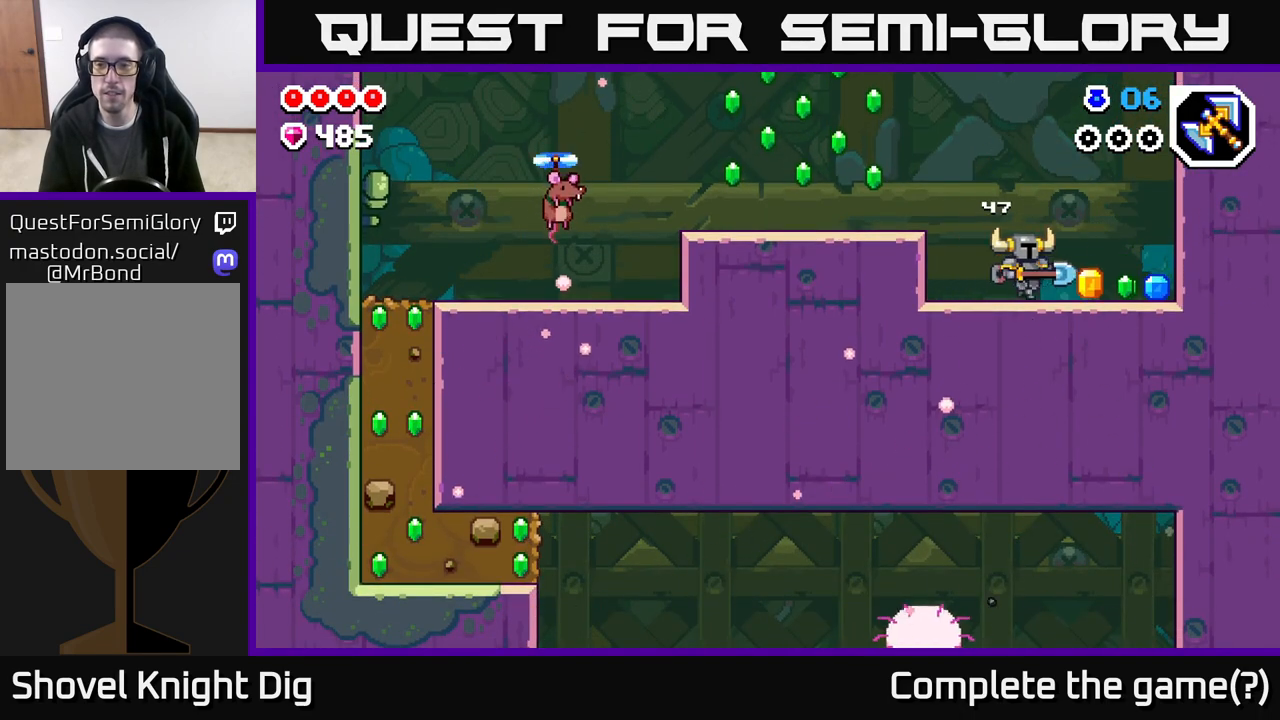
{"buttons": ["DPAD_LEFT"], "left_stick": "center", "right_stick": "center", "events": [[367, "DPAD_RIGHT", "up"], [400, "DPAD_LEFT", "down"]]}
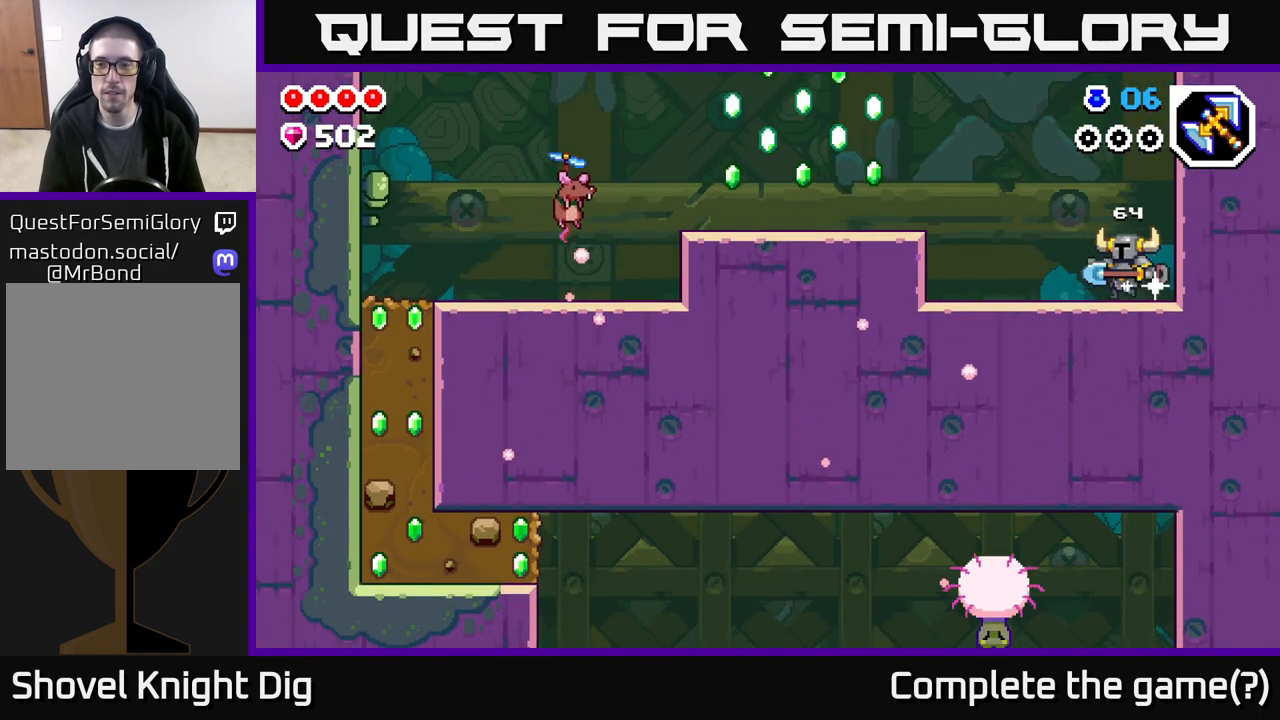
{"buttons": ["A", "DPAD_LEFT"], "left_stick": "center", "right_stick": "center", "events": [[383, "A", "down"]]}